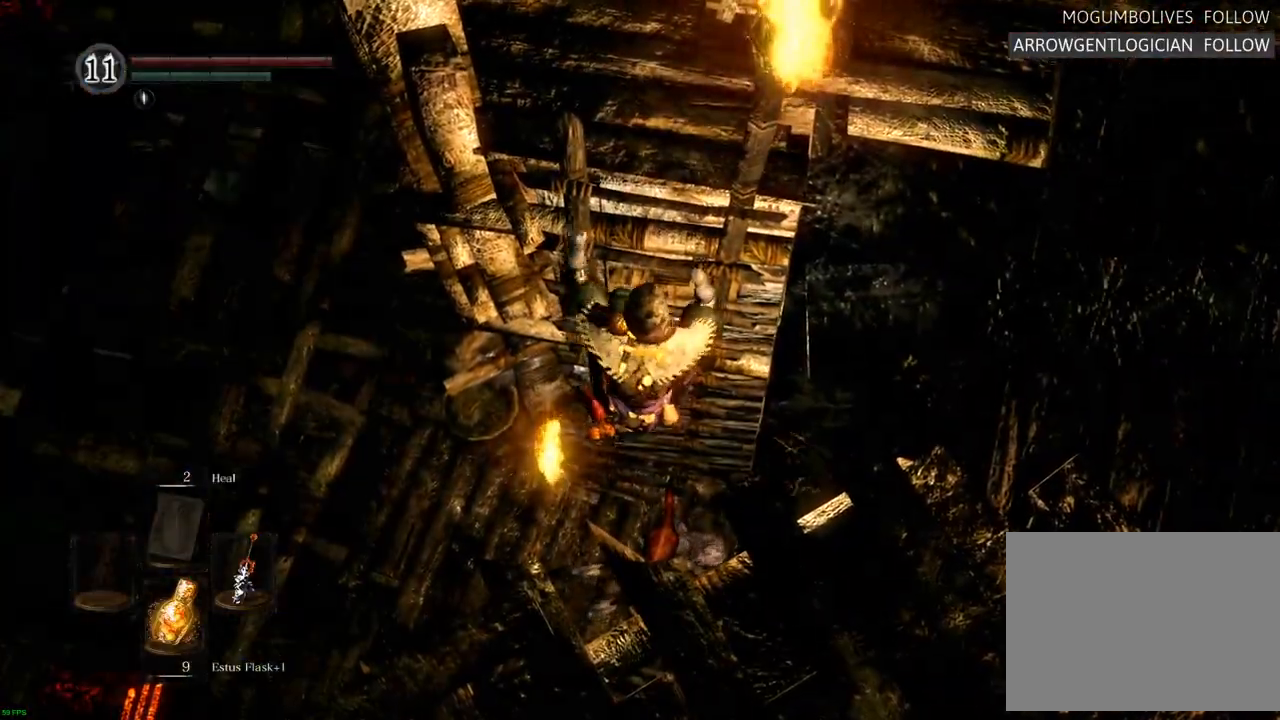
Gameplay with a controller (PlayStation layout); each line is a JSON object with the inputs held at the frame after it (dt_ms = milliseconds from this image to that frame). "events" lists button and stick changes between this image and that frame as [ms after this image, input, new state], when the widget could be followed in between. Not read: DPAD_DOWN L3 R3 SQUARE.
{"dt_ms": 500, "buttons": [], "left_stick": "center", "right_stick": "center"}
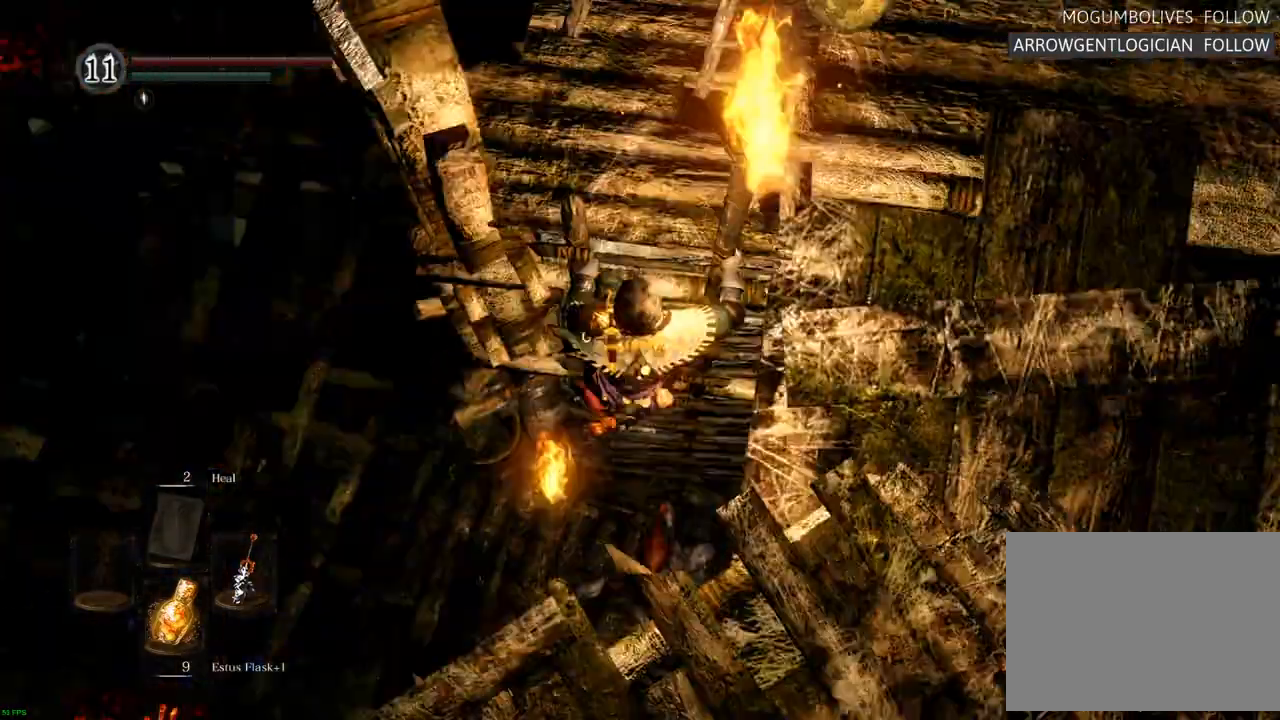
{"dt_ms": 1000, "buttons": [], "left_stick": "center", "right_stick": "center"}
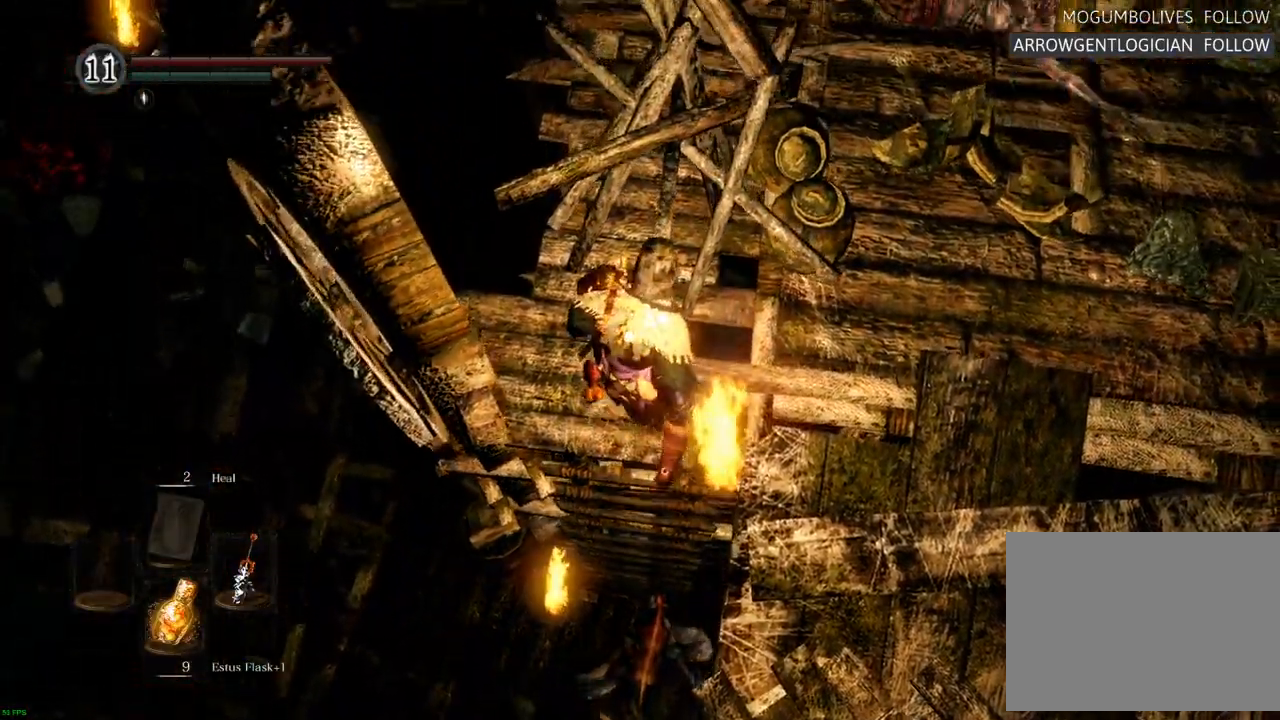
{"dt_ms": 1000, "buttons": [], "left_stick": "center", "right_stick": "up-left"}
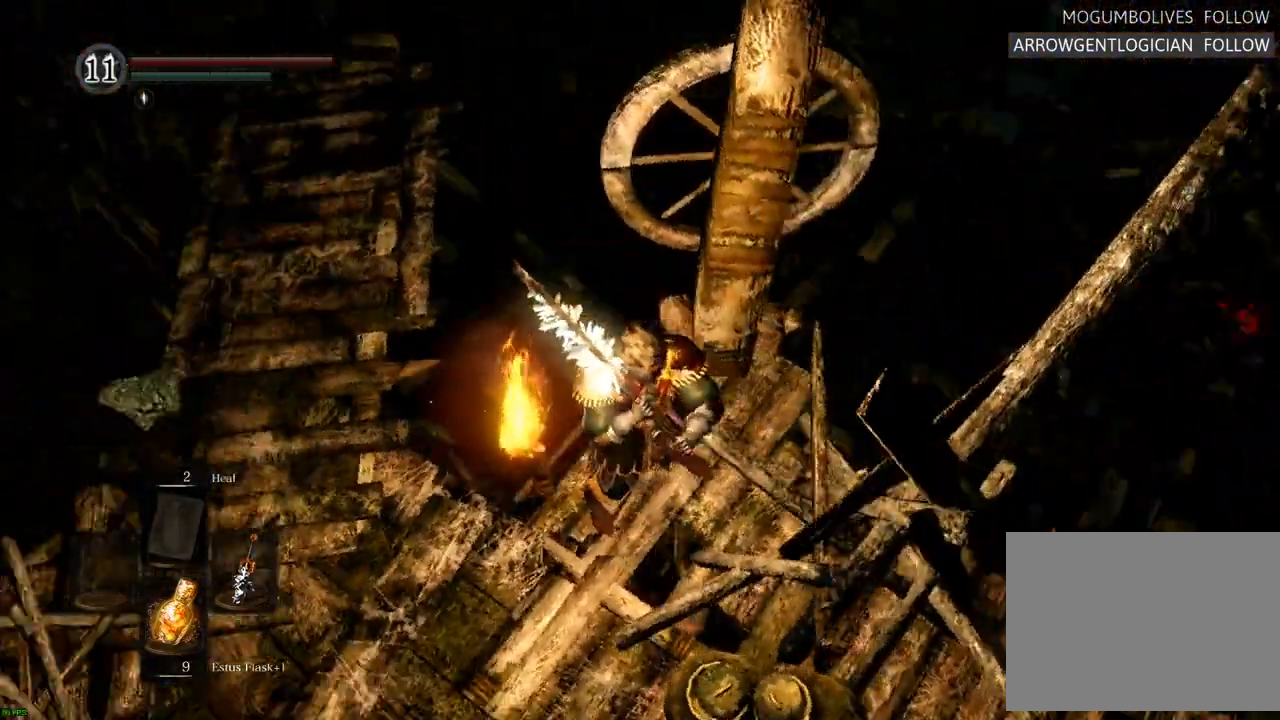
{"dt_ms": 500, "buttons": [], "left_stick": "center", "right_stick": "up-left", "events": [[333, "right_stick", "center"], [500, "right_stick", "up-left"]]}
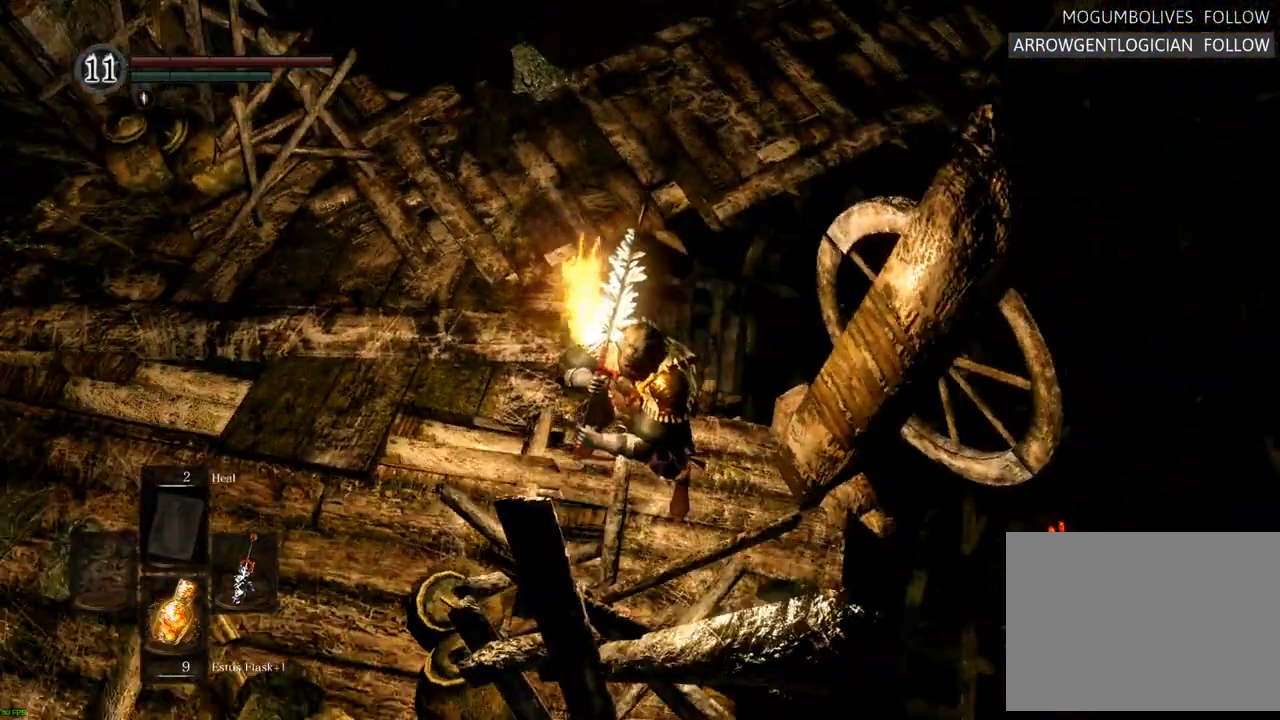
{"dt_ms": 500, "buttons": [], "left_stick": "center", "right_stick": "up-left", "events": []}
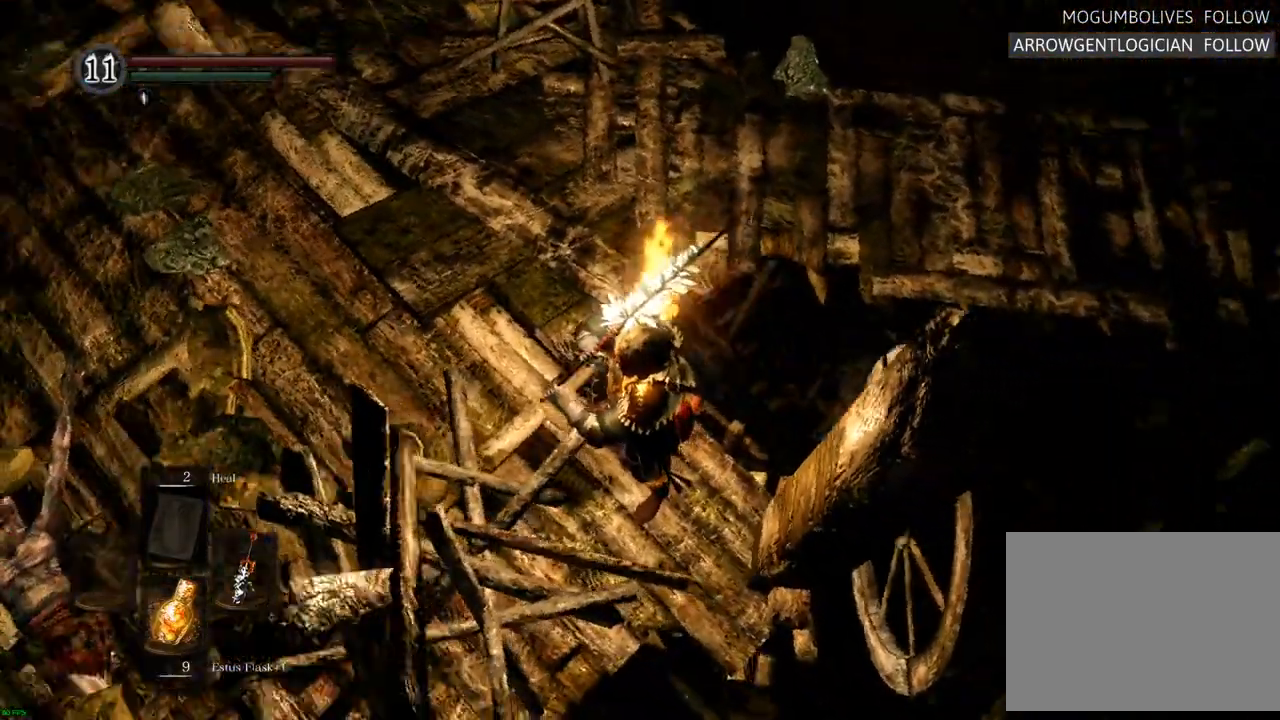
{"dt_ms": 500, "buttons": [], "left_stick": "center", "right_stick": "up-left", "events": [[300, "right_stick", "center"], [450, "right_stick", "up-left"]]}
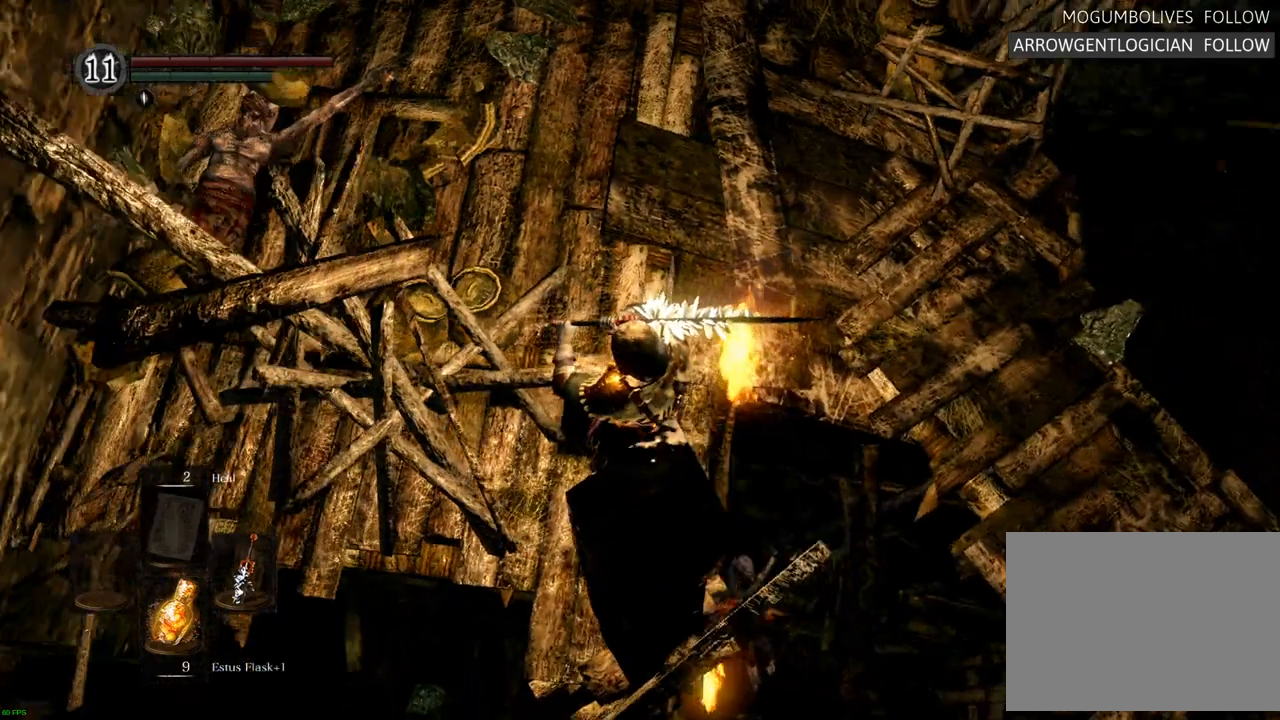
{"dt_ms": 500, "buttons": [], "left_stick": "center", "right_stick": "center", "events": [[233, "right_stick", "center"], [400, "left_stick", "down-right"], [483, "left_stick", "center"]]}
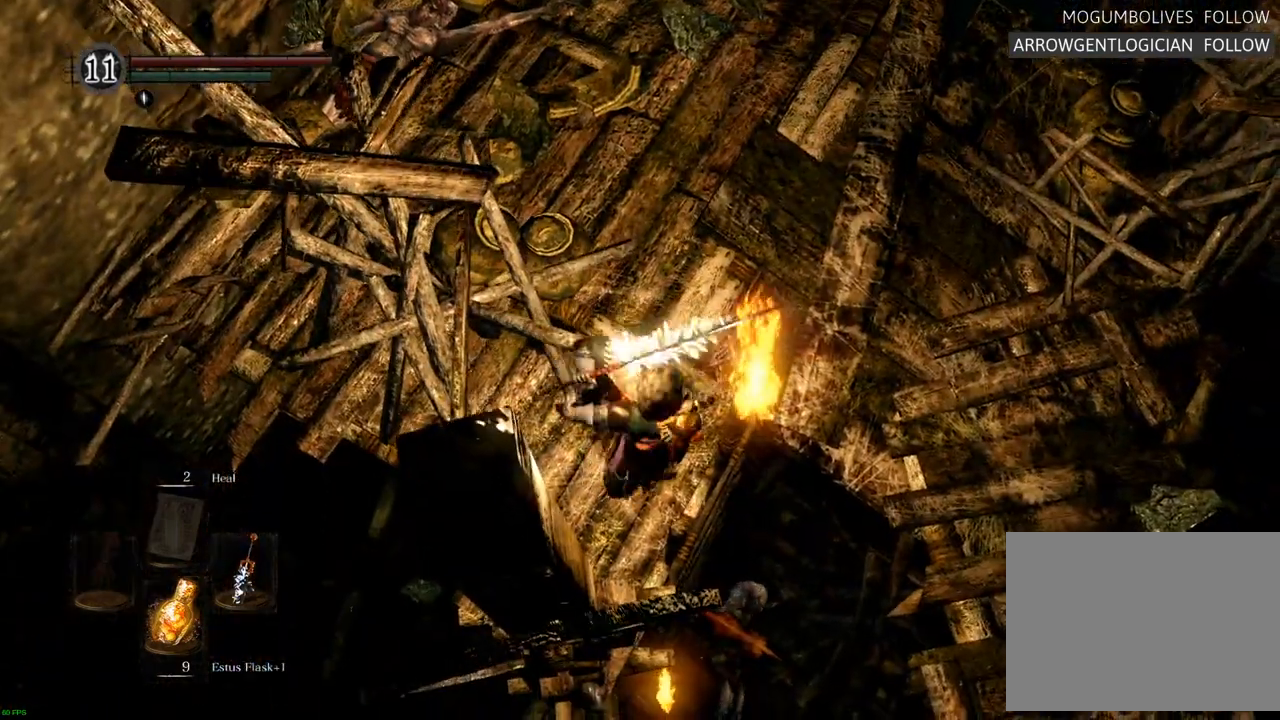
{"dt_ms": 500, "buttons": [], "left_stick": "center", "right_stick": "center", "events": []}
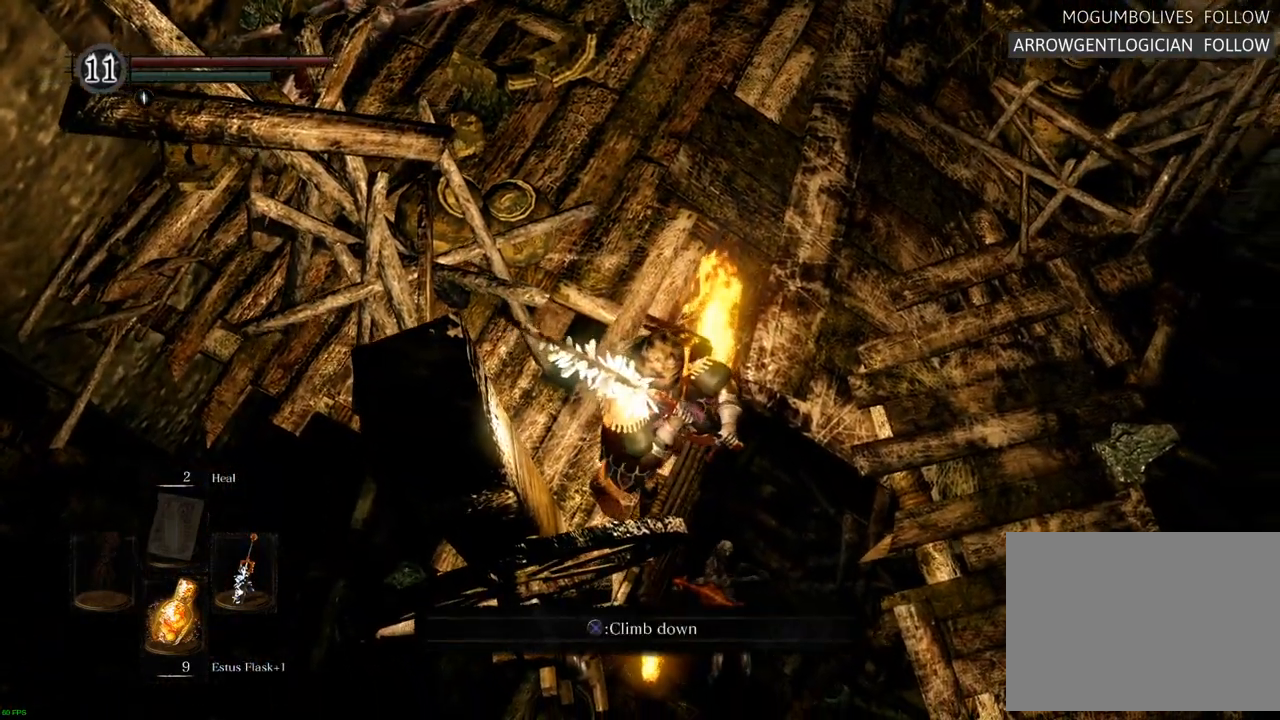
{"dt_ms": 500, "buttons": [], "left_stick": "right", "right_stick": "center", "events": [[433, "left_stick", "right"]]}
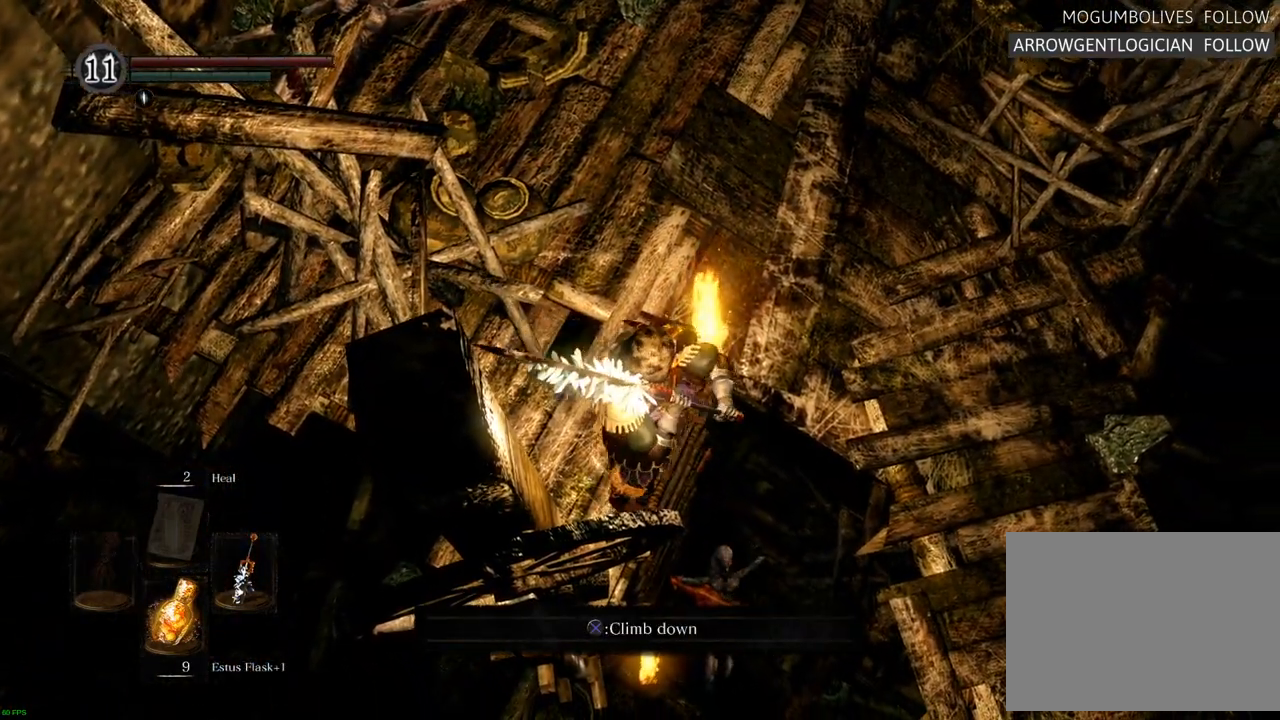
{"dt_ms": 500, "buttons": [], "left_stick": "center", "right_stick": "center", "events": [[17, "left_stick", "center"], [400, "left_stick", "right"], [500, "left_stick", "center"]]}
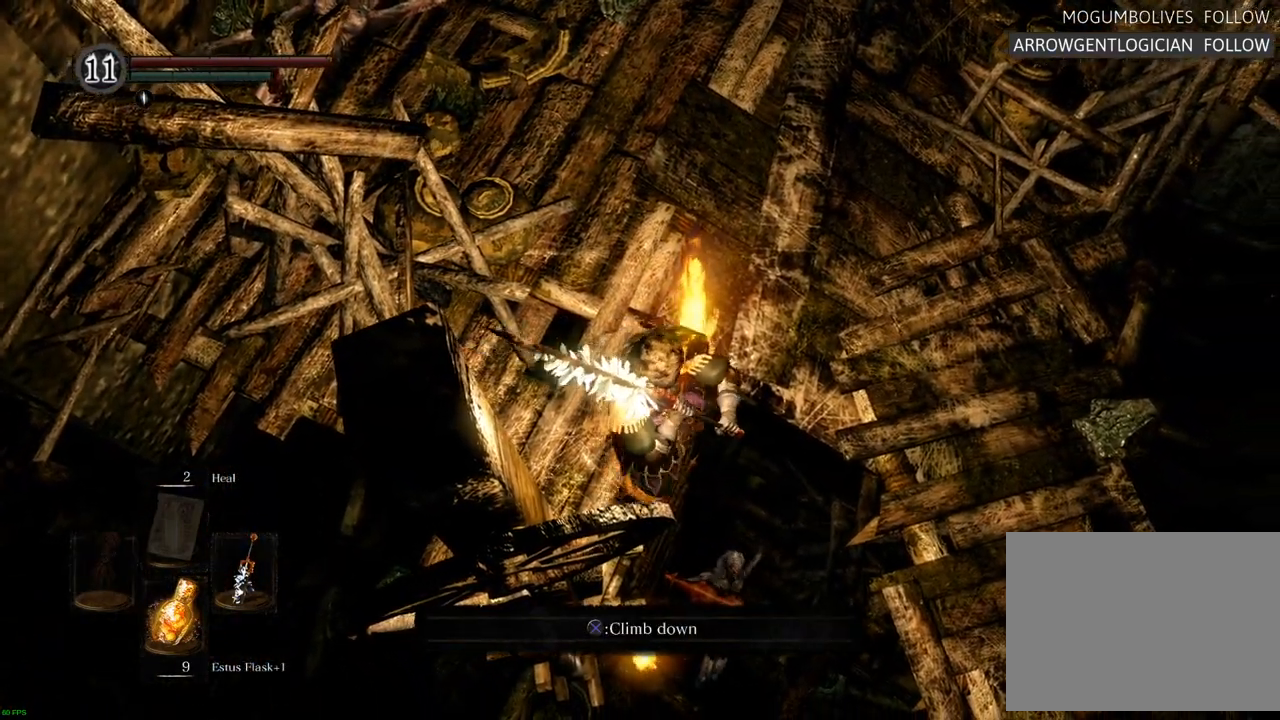
{"dt_ms": 500, "buttons": [], "left_stick": "center", "right_stick": "center", "events": [[350, "left_stick", "right"], [467, "left_stick", "center"]]}
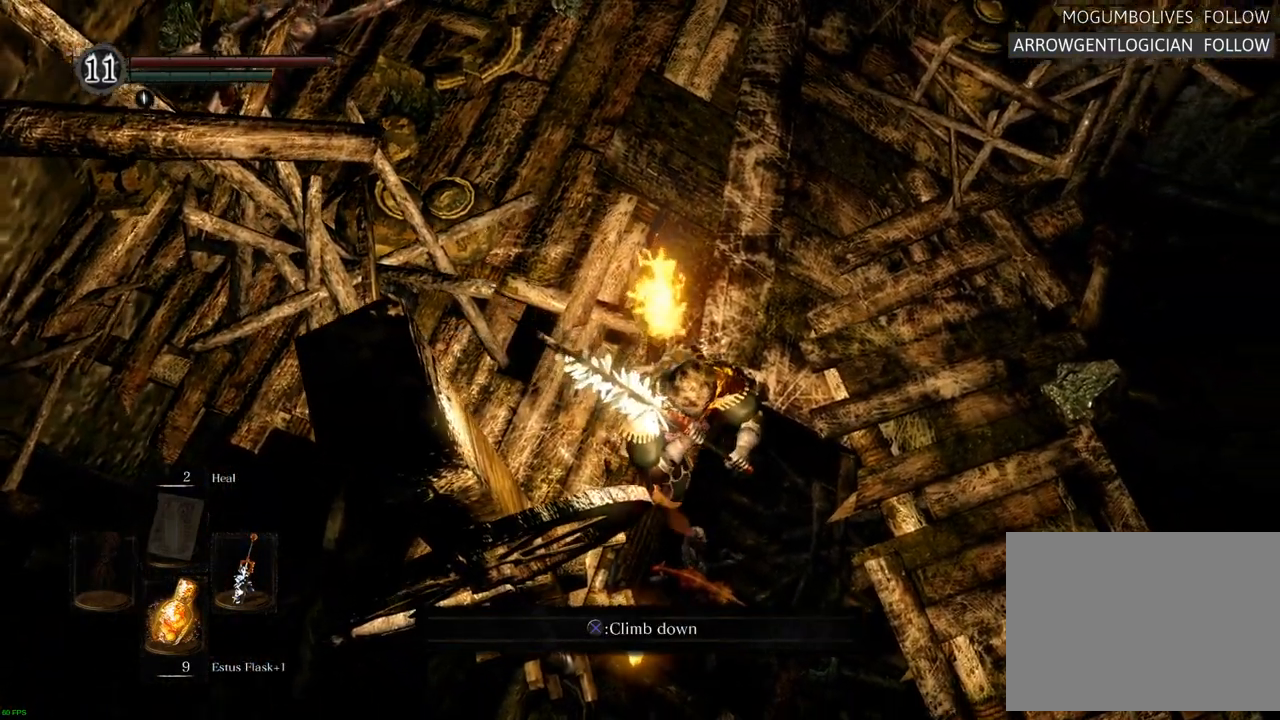
{"dt_ms": 500, "buttons": [], "left_stick": "center", "right_stick": "center", "events": []}
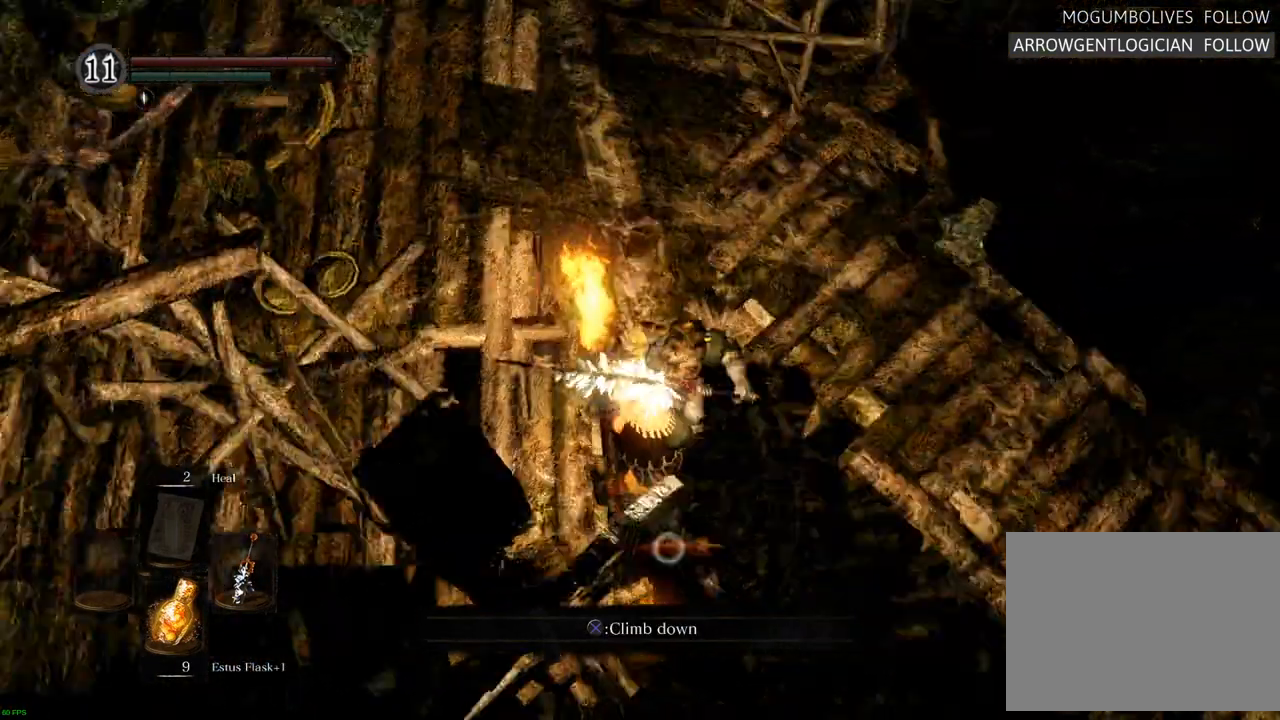
{"dt_ms": 500, "buttons": [], "left_stick": "center", "right_stick": "center", "events": []}
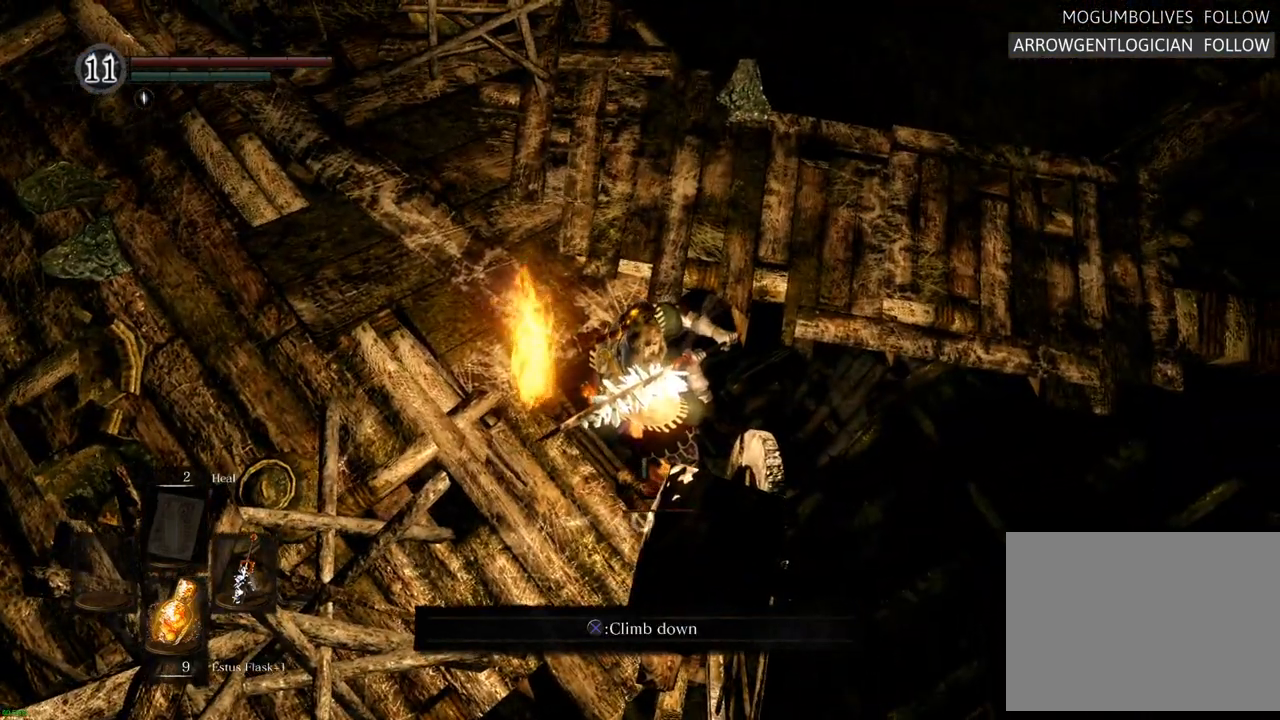
{"dt_ms": 500, "buttons": [], "left_stick": "center", "right_stick": "center", "events": [[33, "left_stick", "right"], [150, "left_stick", "center"]]}
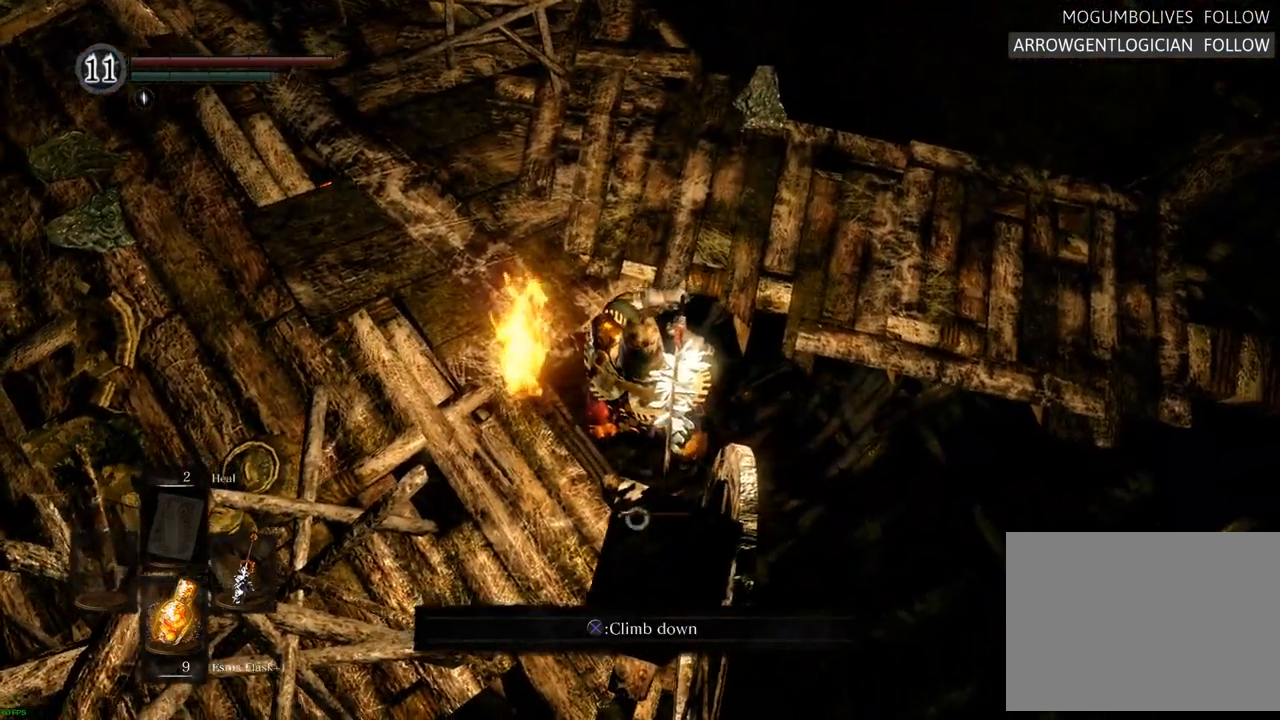
{"dt_ms": 1000, "buttons": [], "left_stick": "center", "right_stick": "center", "events": [[17, "left_stick", "right"], [100, "left_stick", "center"], [467, "left_stick", "left"], [567, "left_stick", "center"]]}